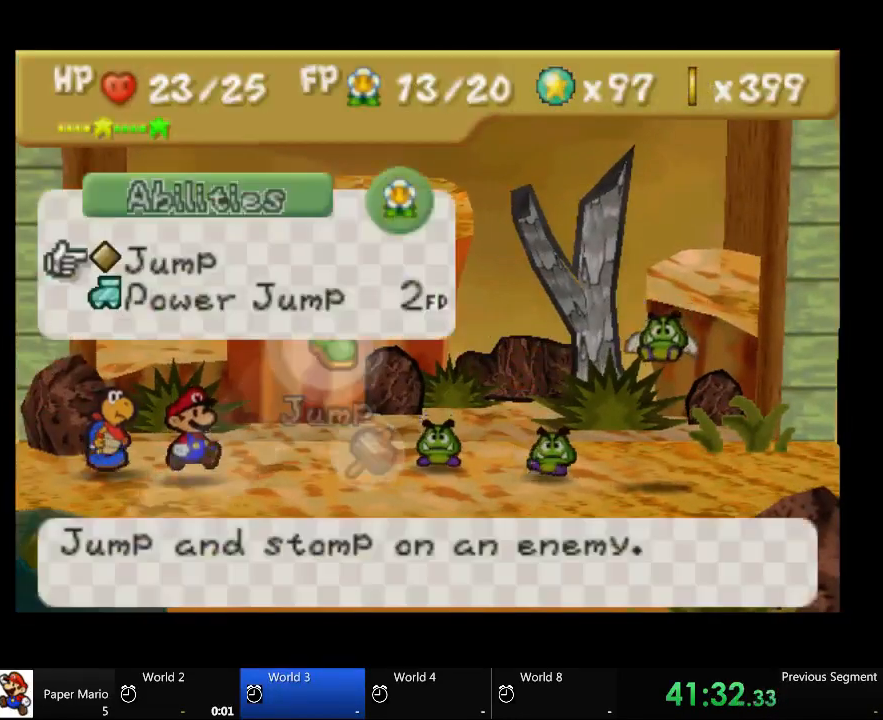
Gameplay with a controller (Xbox layout); each line is a JSON object with the inputs held at the frame after it. "events" lists button and stick changes between this image and that frame as [ms after this image, input, new state], when the widget could be followed in between. Not read: A L2 L3 R3.
{"buttons": [], "left_stick": "center", "right_stick": "center", "events": []}
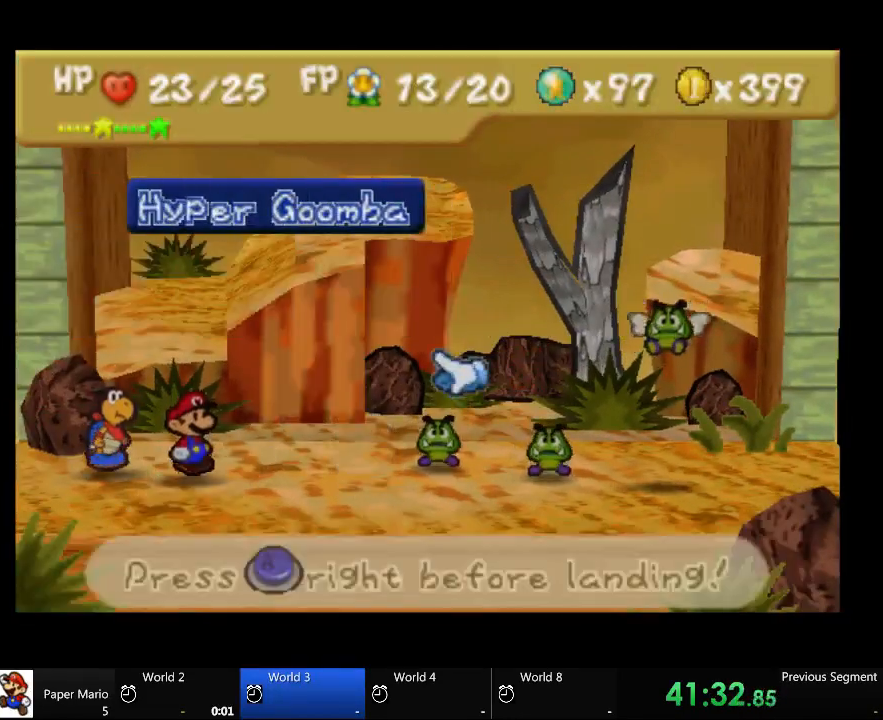
{"buttons": [], "left_stick": "center", "right_stick": "center", "events": []}
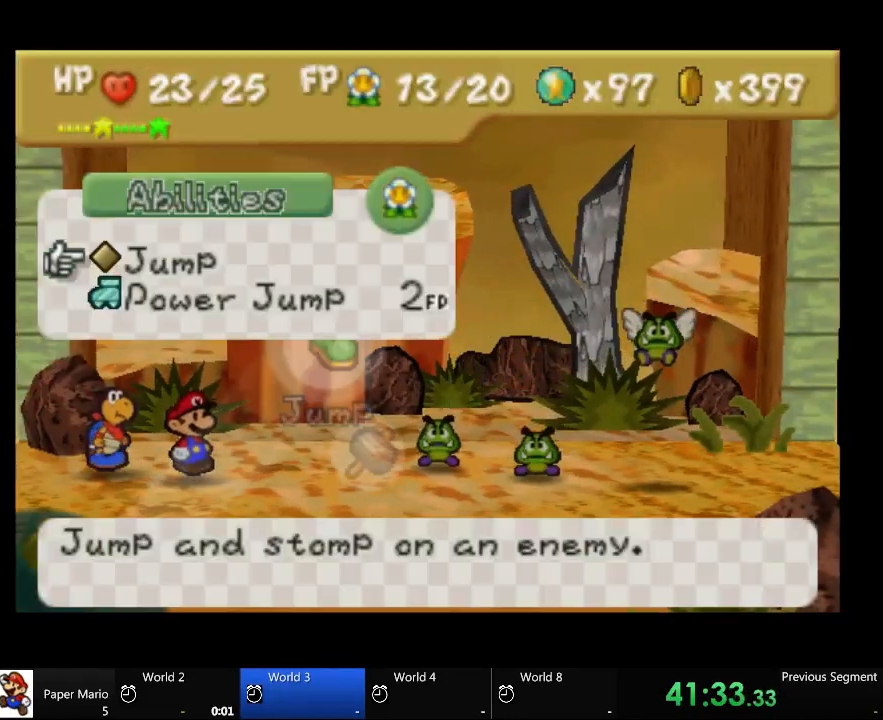
{"buttons": [], "left_stick": "center", "right_stick": "center", "events": []}
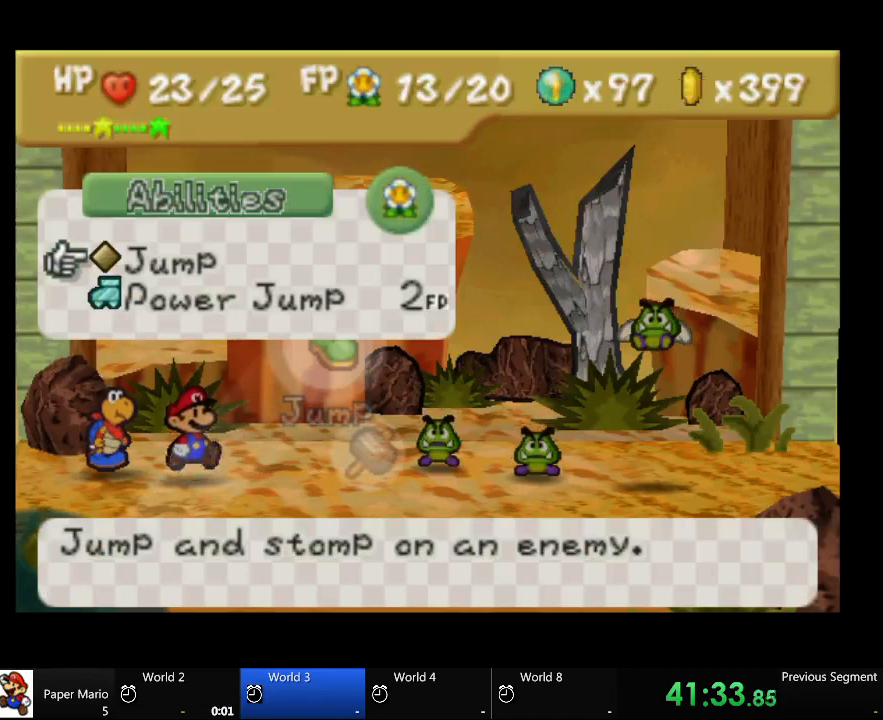
{"buttons": [], "left_stick": "center", "right_stick": "center", "events": [[33, "left_stick", "down"], [167, "left_stick", "center"]]}
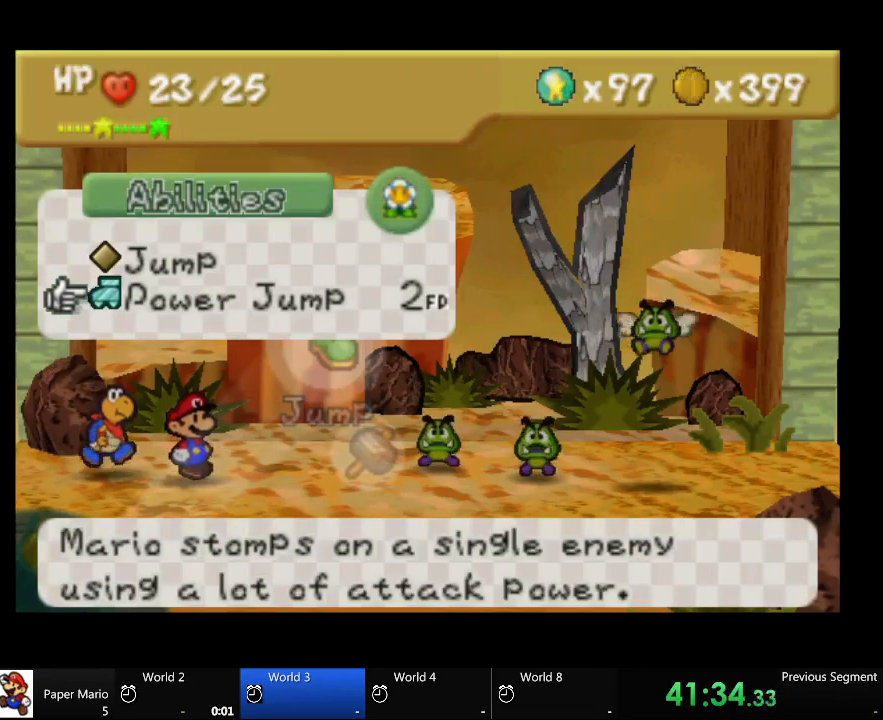
{"buttons": [], "left_stick": "center", "right_stick": "center", "events": [[100, "left_stick", "up"], [300, "left_stick", "center"]]}
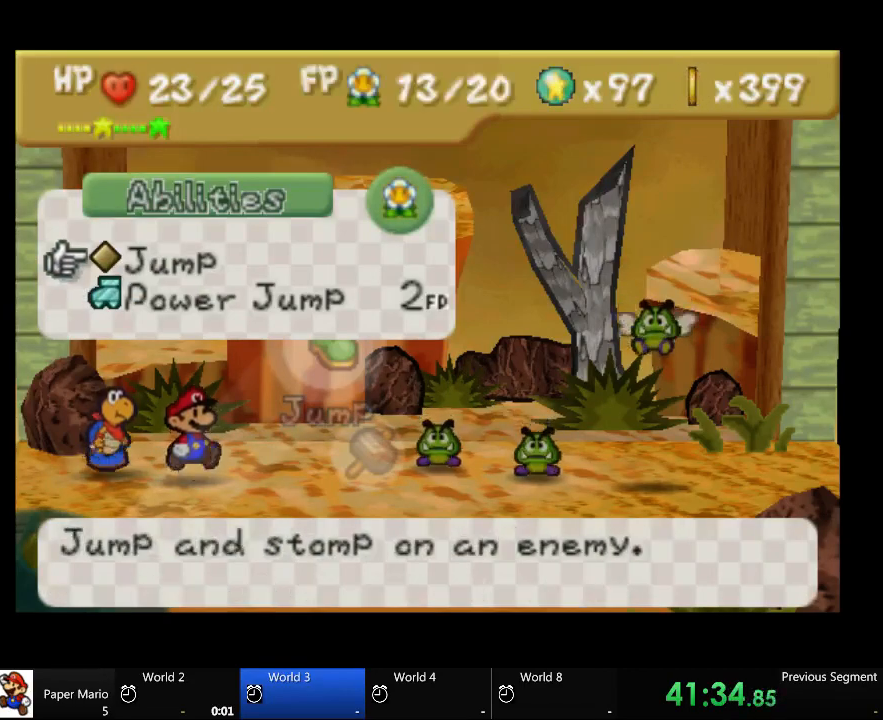
{"buttons": [], "left_stick": "center", "right_stick": "center", "events": [[33, "left_stick", "down"], [233, "left_stick", "center"]]}
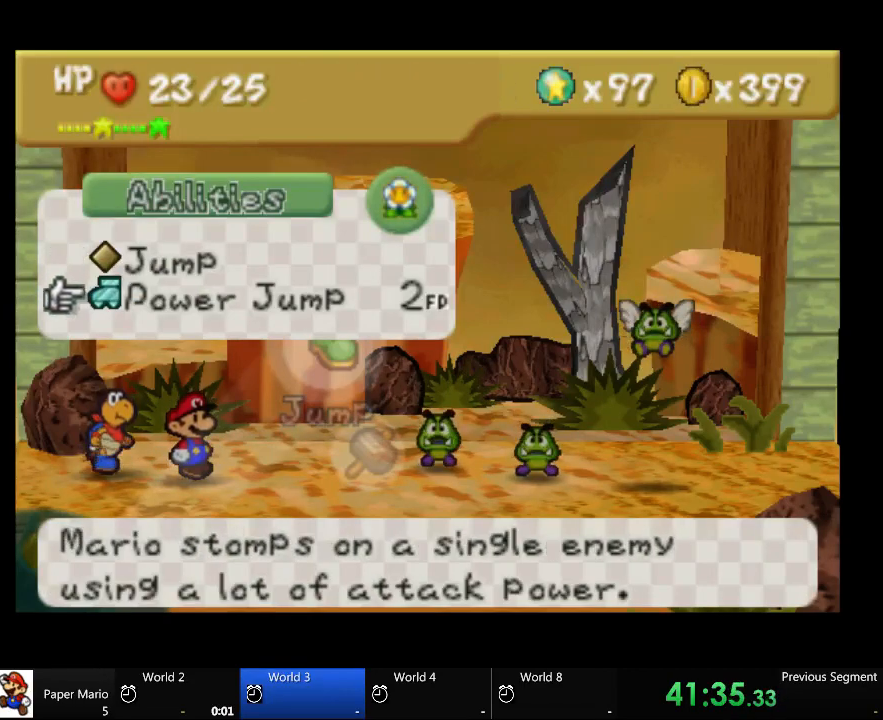
{"buttons": [], "left_stick": "down", "right_stick": "center", "events": [[167, "left_stick", "up"], [367, "left_stick", "center"], [433, "left_stick", "down"]]}
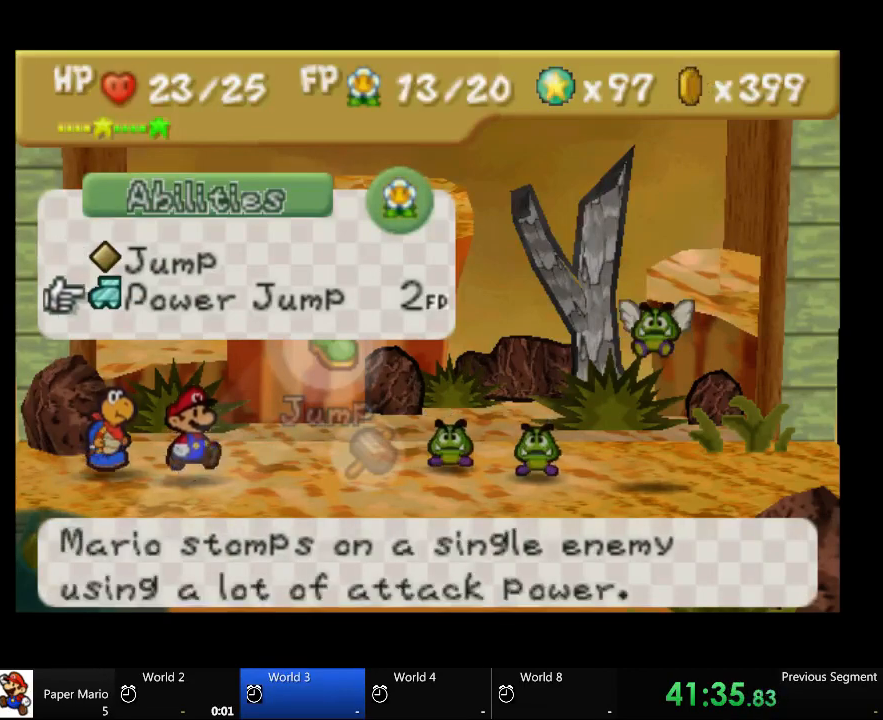
{"buttons": [], "left_stick": "right", "right_stick": "center", "events": [[33, "left_stick", "center"], [433, "left_stick", "right"]]}
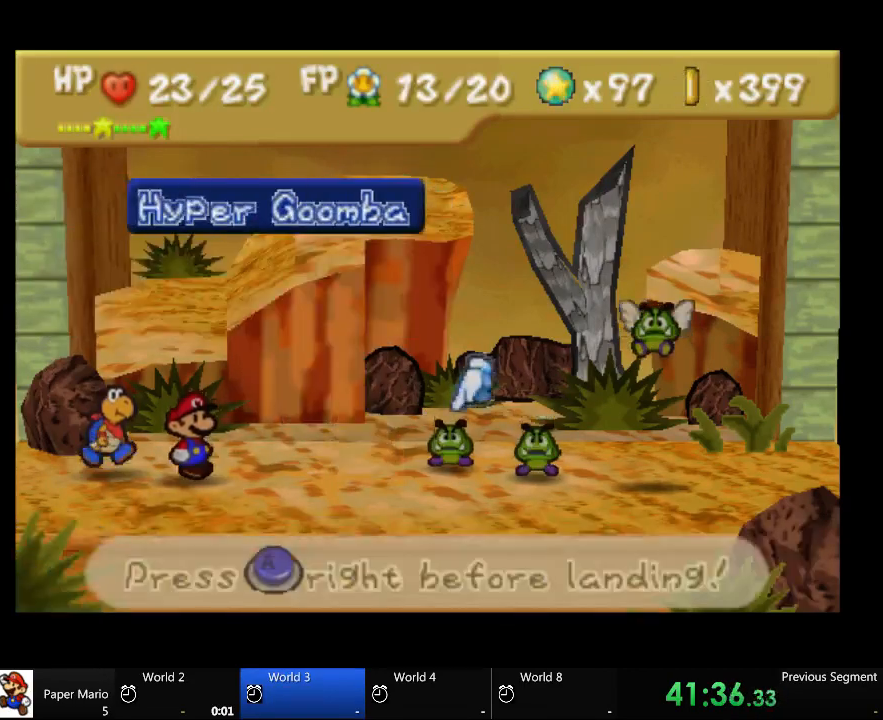
{"buttons": [], "left_stick": "center", "right_stick": "center", "events": [[100, "left_stick", "center"], [233, "left_stick", "right"], [433, "left_stick", "center"]]}